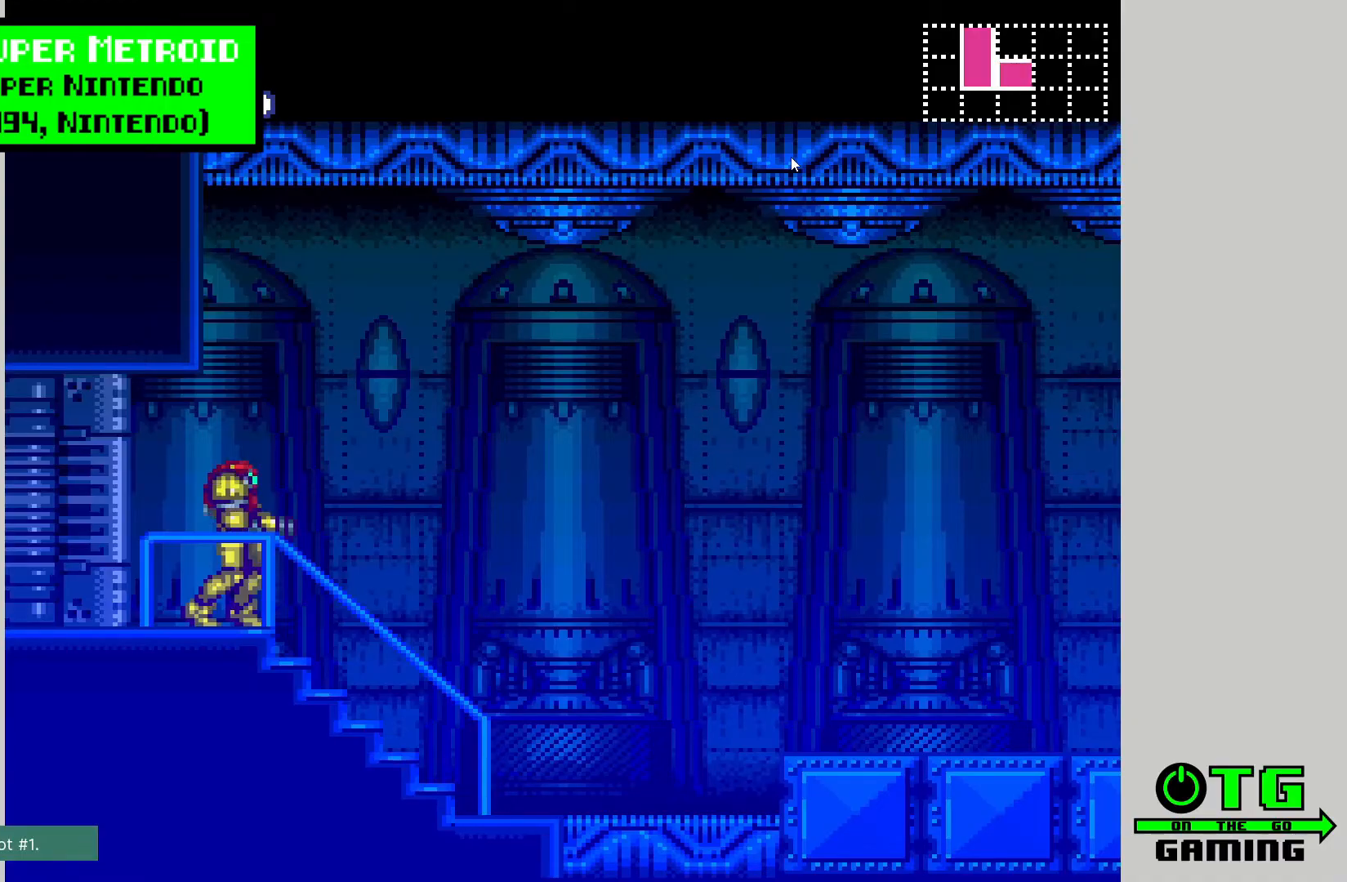
Gameplay with a controller (PlayStation layout); each line is a JSON object with the inputs held at the frame after it. "events" lists button and stick changes between this image and that frame as [ms after this image, input, new state], when the widget could be followed in between. Not read: HOME.
{"buttons": [], "left_stick": "center", "right_stick": "center"}
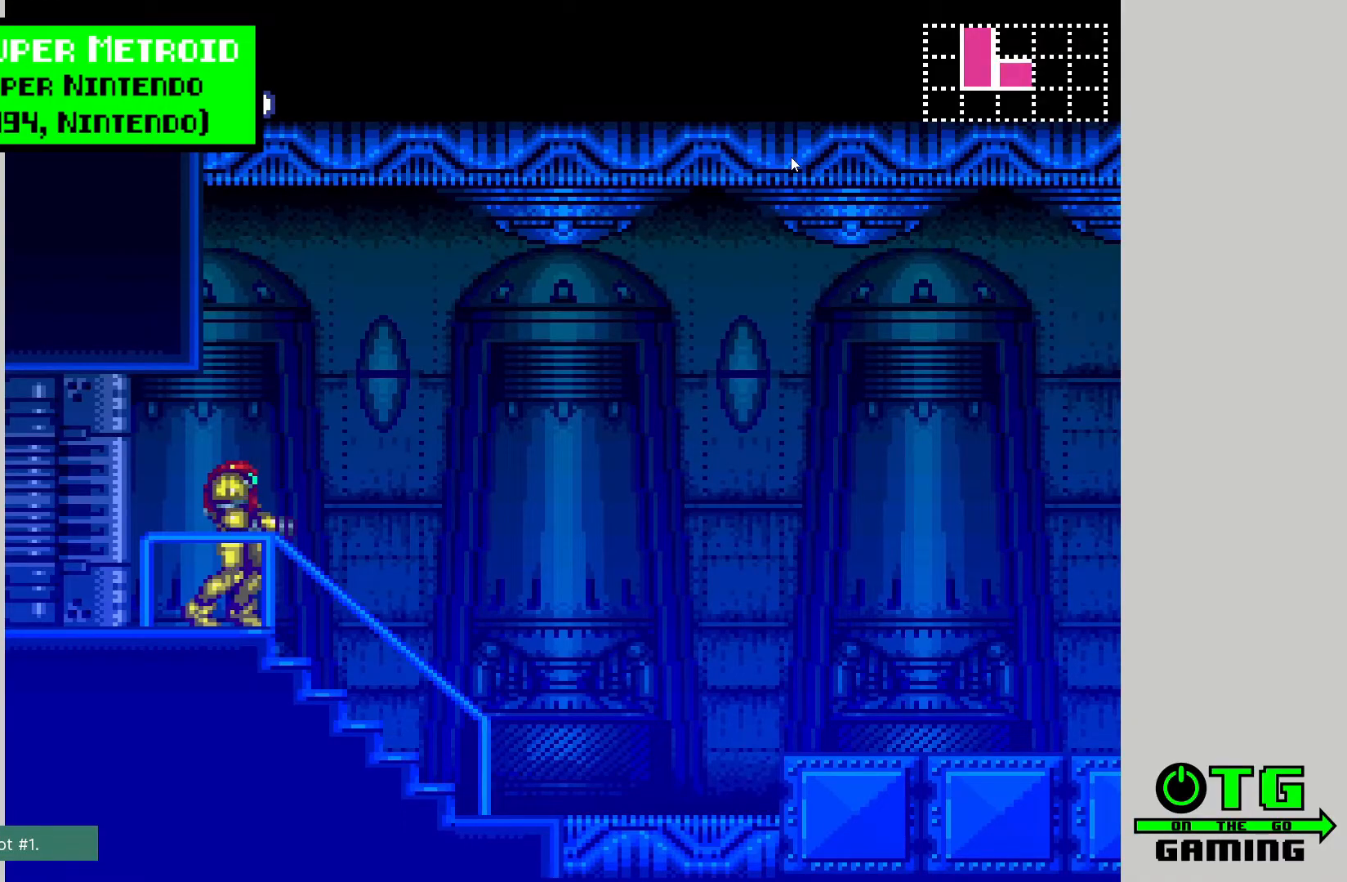
{"buttons": [], "left_stick": "center", "right_stick": "center", "events": [[83, "L1", "down"], [183, "L1", "up"]]}
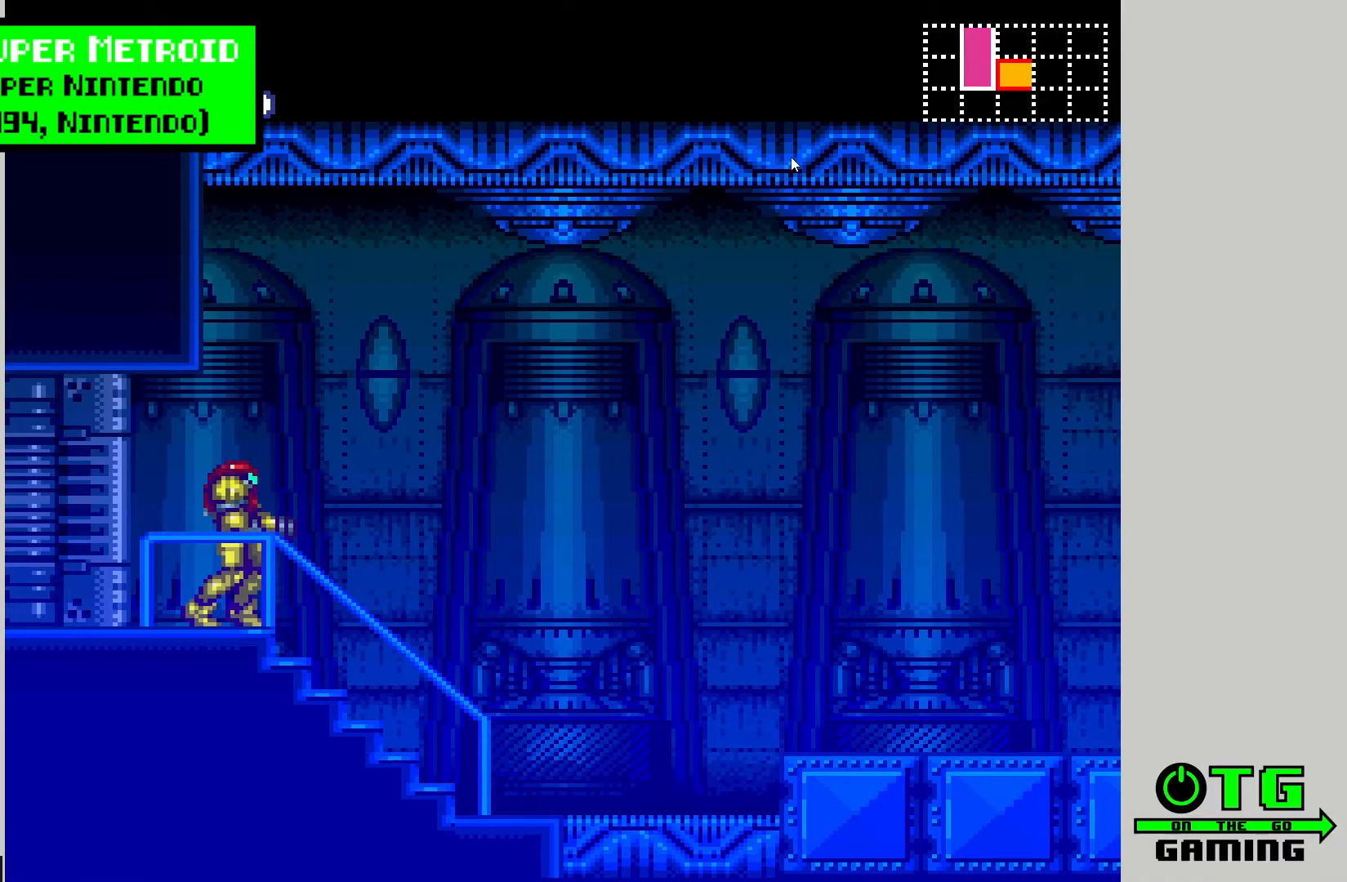
{"buttons": [], "left_stick": "center", "right_stick": "center", "events": []}
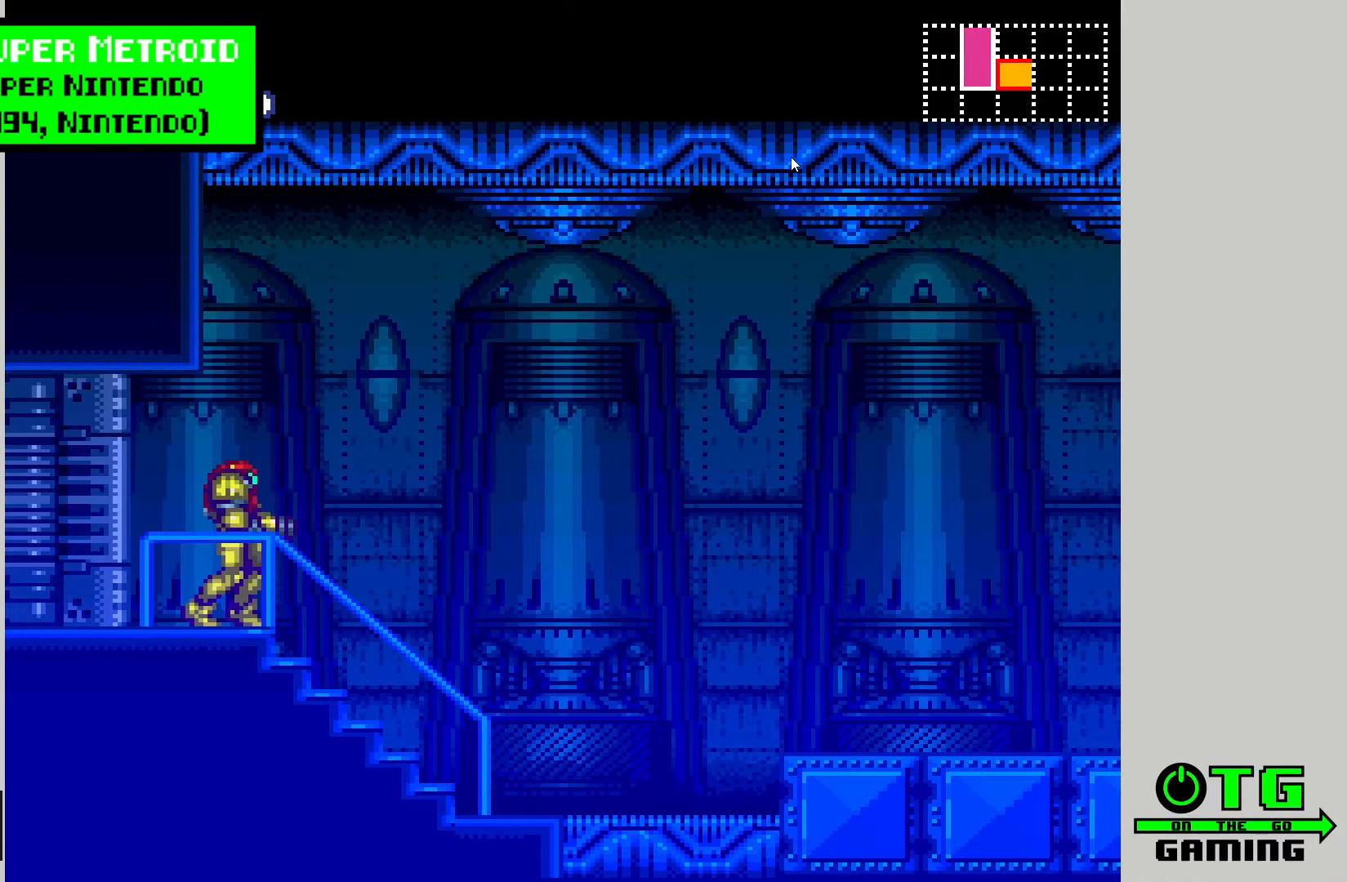
{"buttons": [], "left_stick": "center", "right_stick": "center", "events": []}
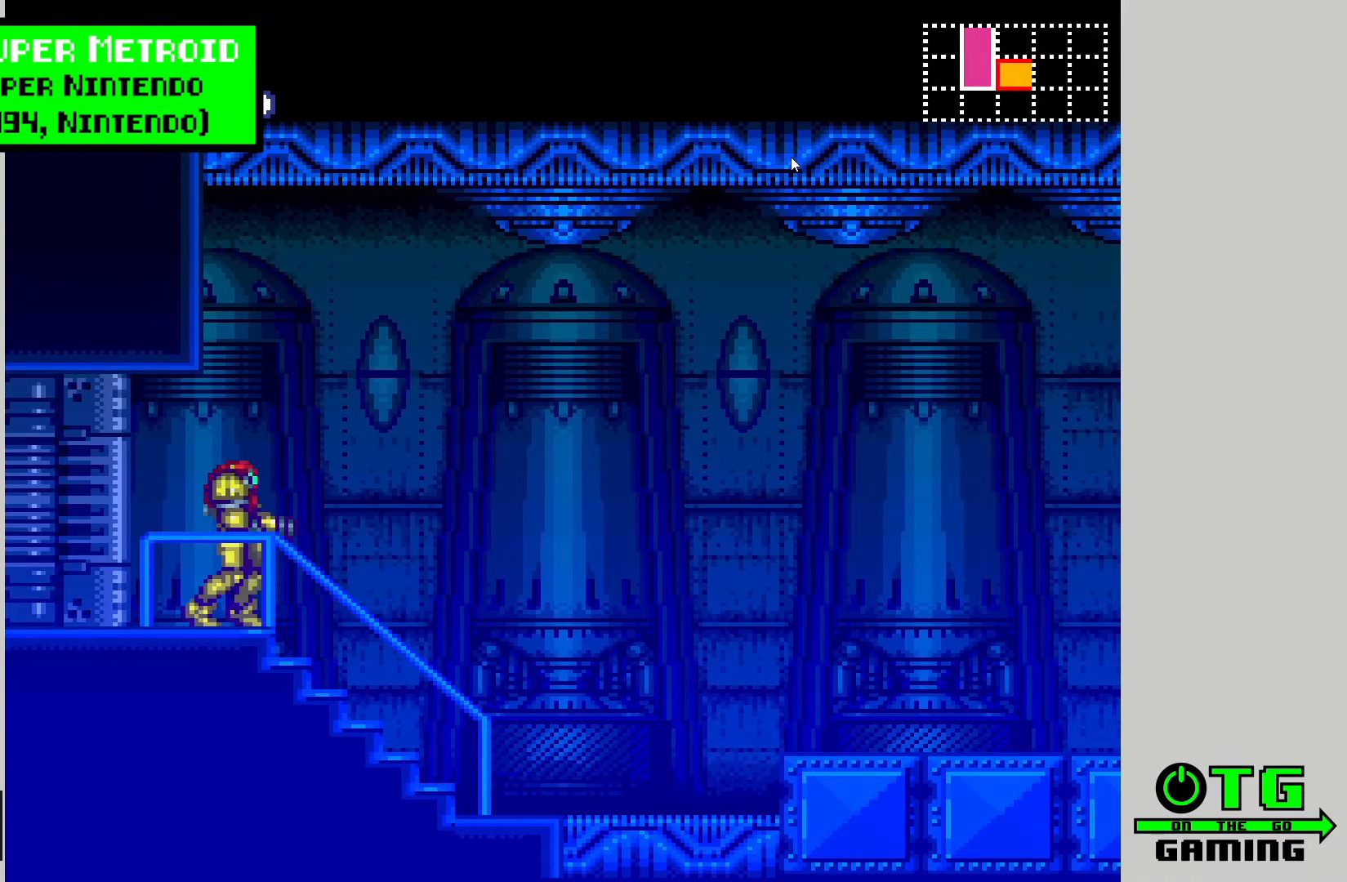
{"buttons": [], "left_stick": "center", "right_stick": "center", "events": [[83, "R2", "down"], [167, "R2", "up"]]}
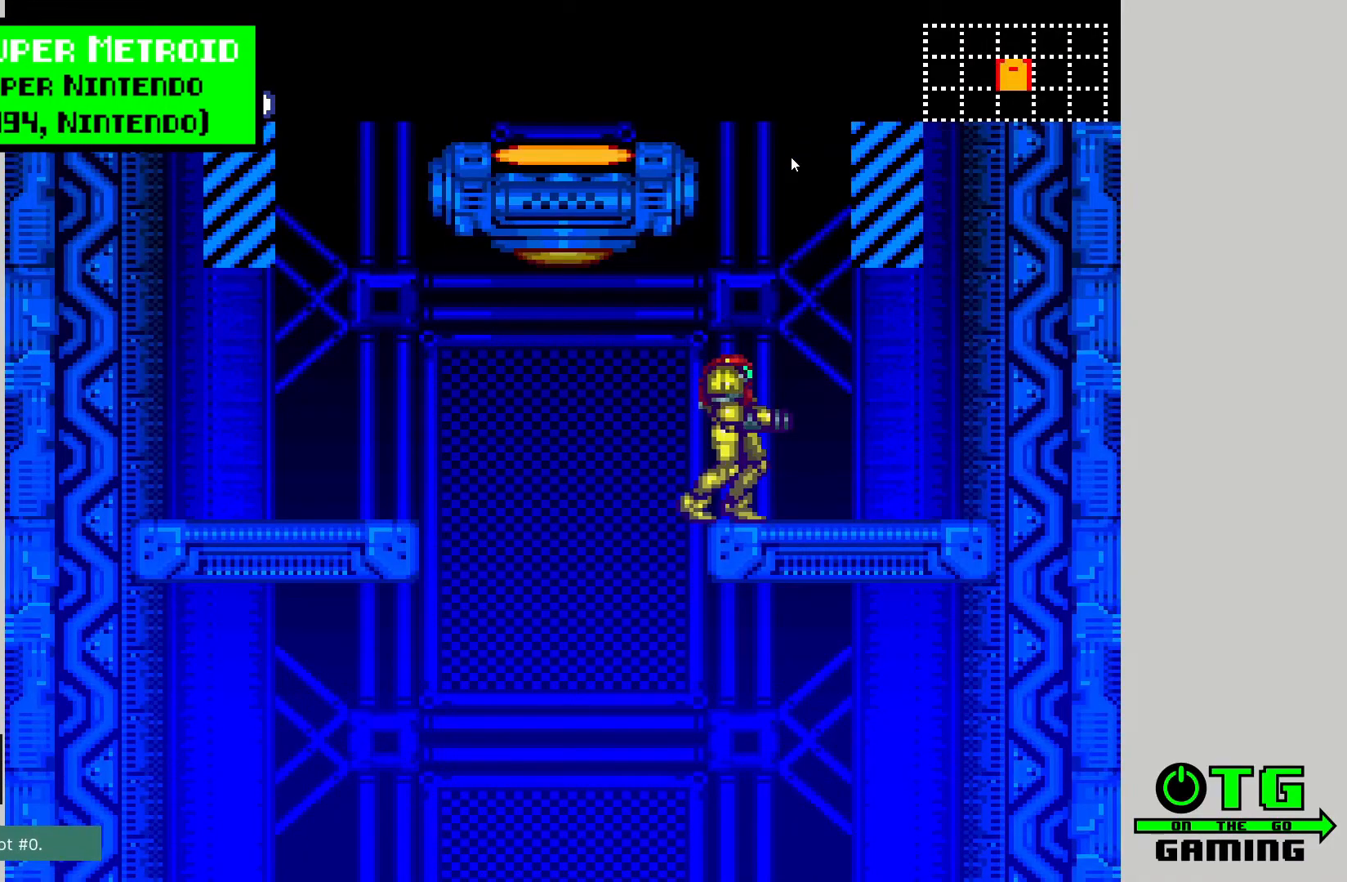
{"buttons": ["DPAD_LEFT"], "left_stick": "center", "right_stick": "center", "events": [[333, "DPAD_LEFT", "down"], [400, "CIRCLE", "down"], [483, "CIRCLE", "up"]]}
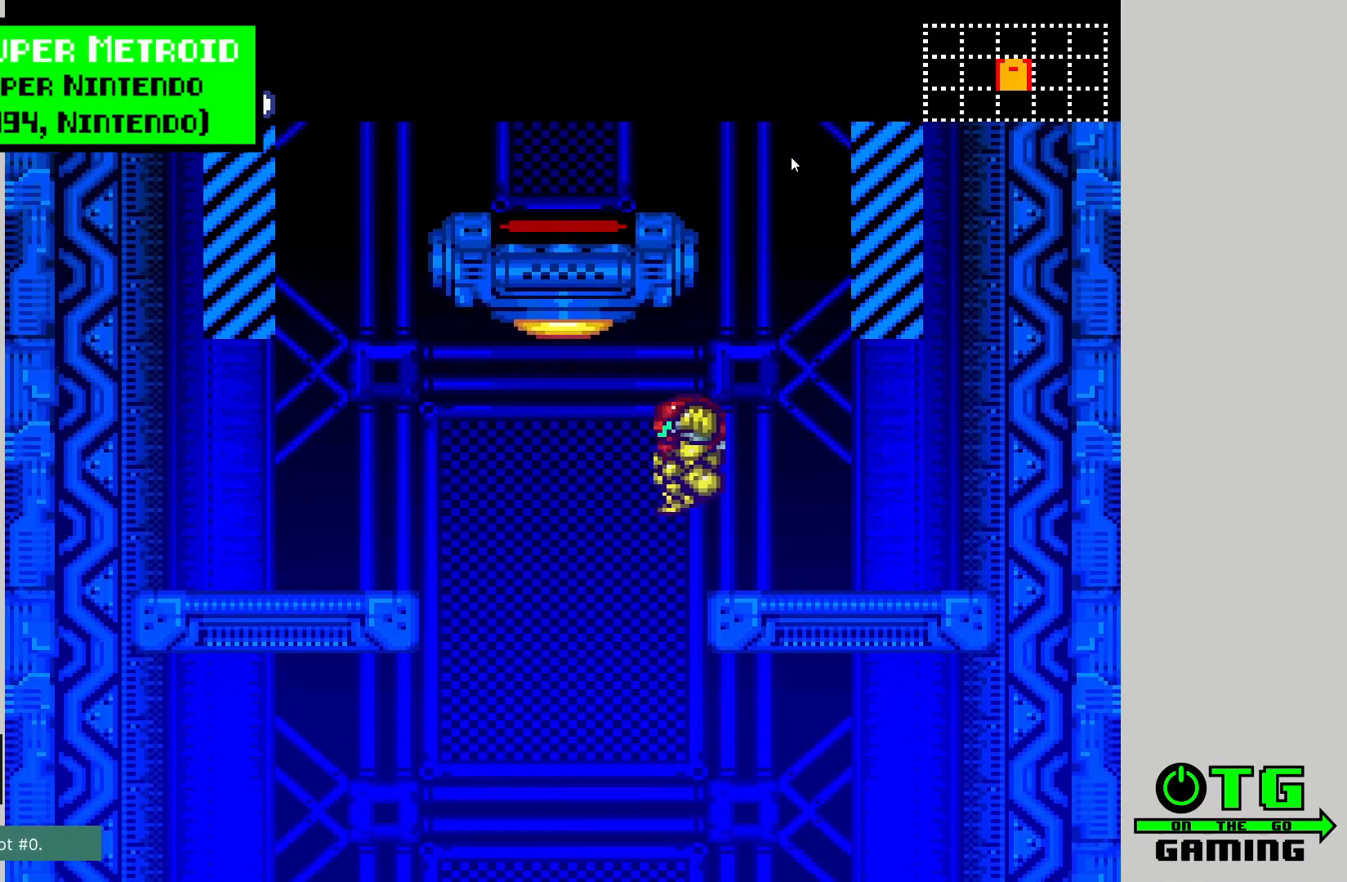
{"buttons": ["DPAD_LEFT"], "left_stick": "center", "right_stick": "center", "events": []}
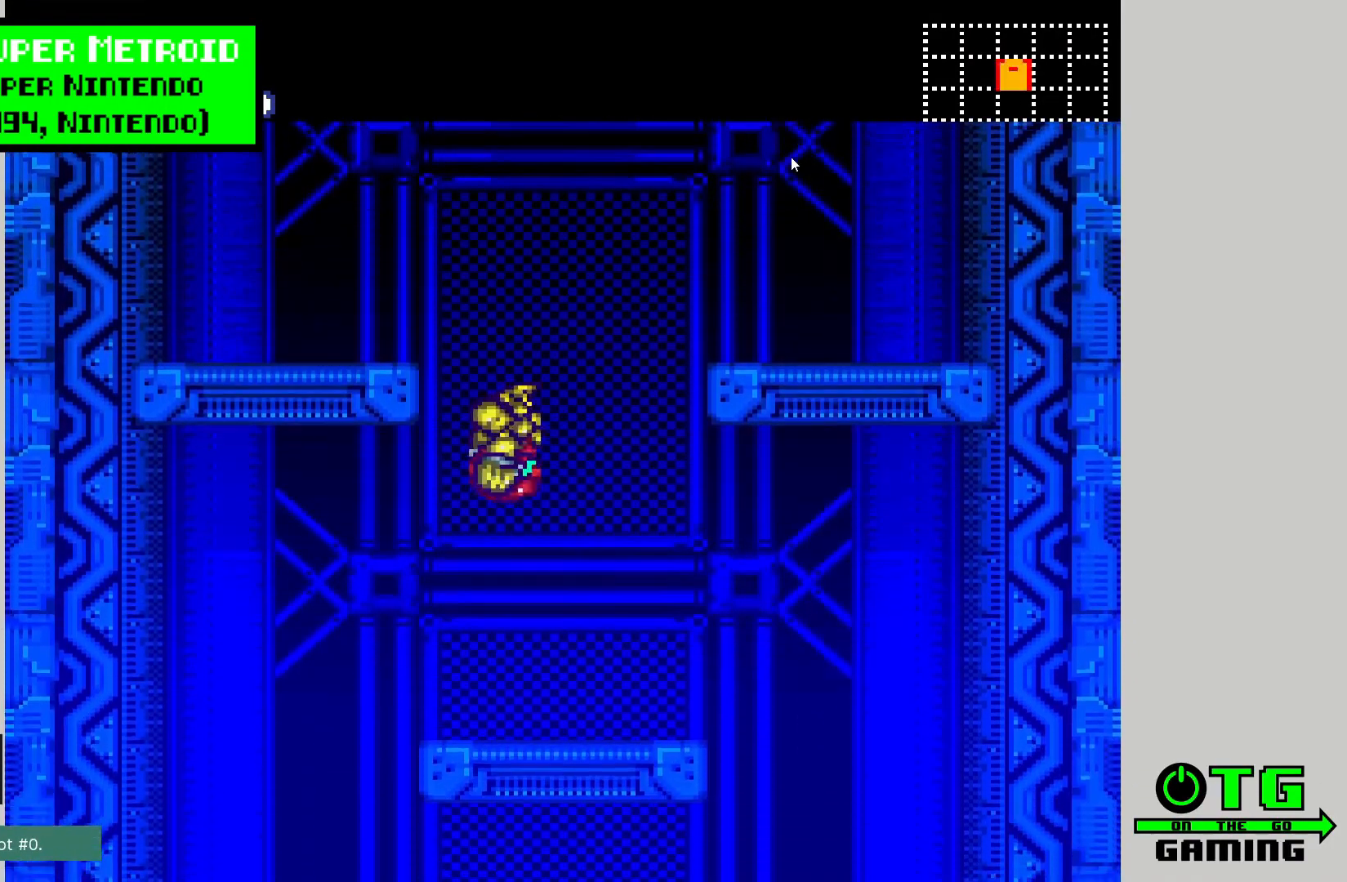
{"buttons": [], "left_stick": "center", "right_stick": "center", "events": [[500, "DPAD_LEFT", "up"]]}
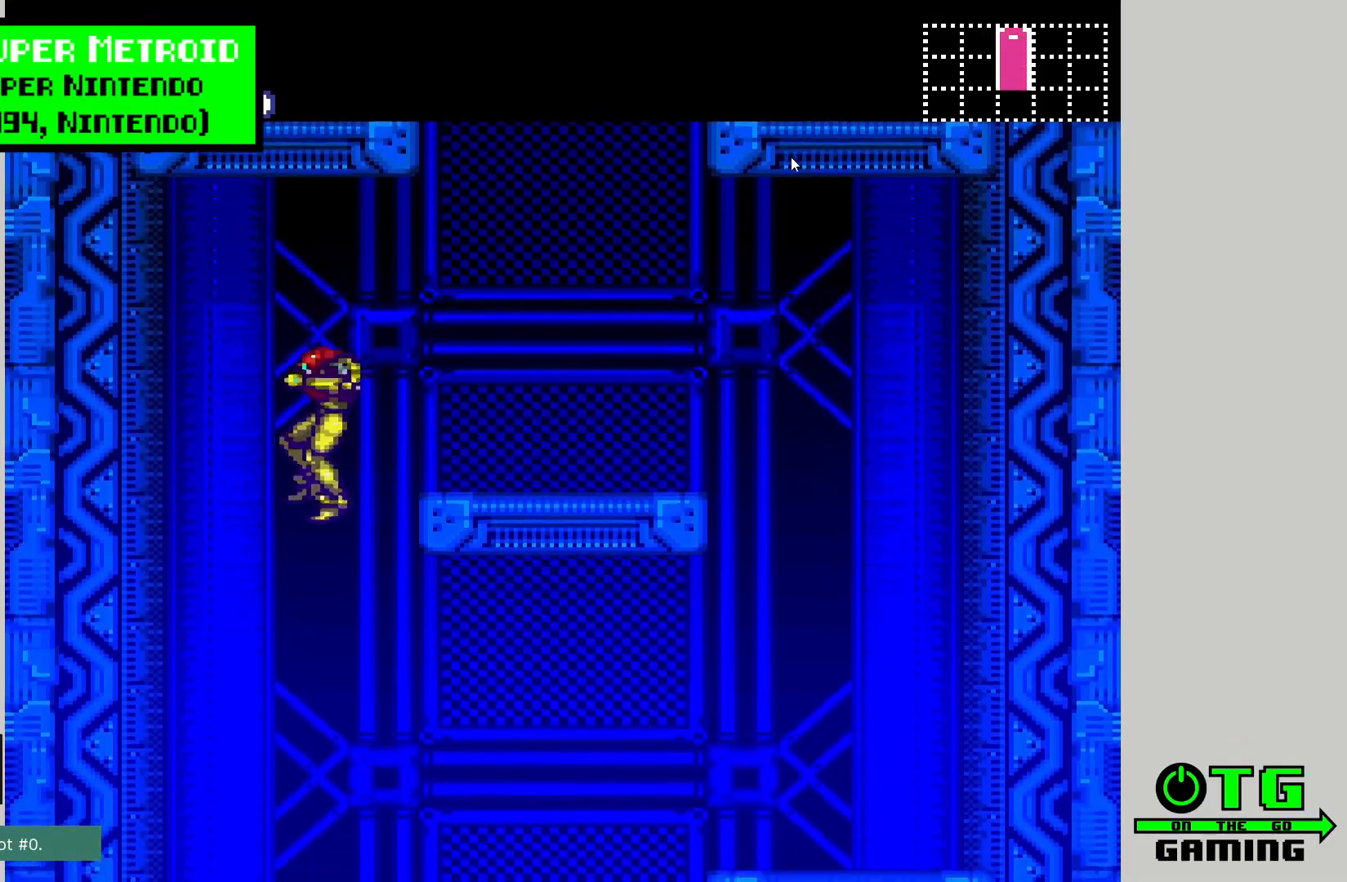
{"buttons": ["DPAD_RIGHT"], "left_stick": "center", "right_stick": "center", "events": [[100, "DPAD_RIGHT", "down"]]}
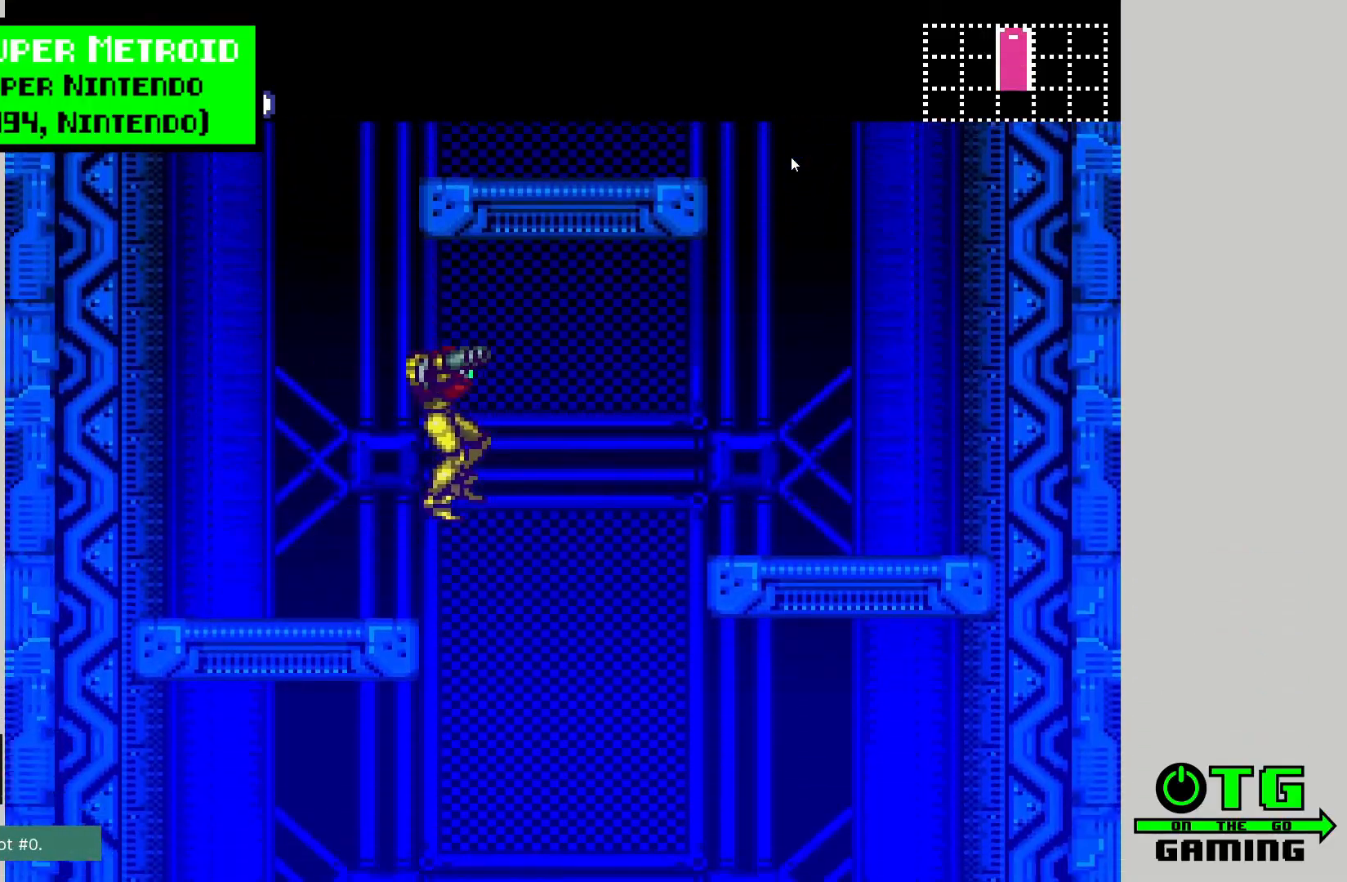
{"buttons": ["DPAD_RIGHT"], "left_stick": "center", "right_stick": "center", "events": []}
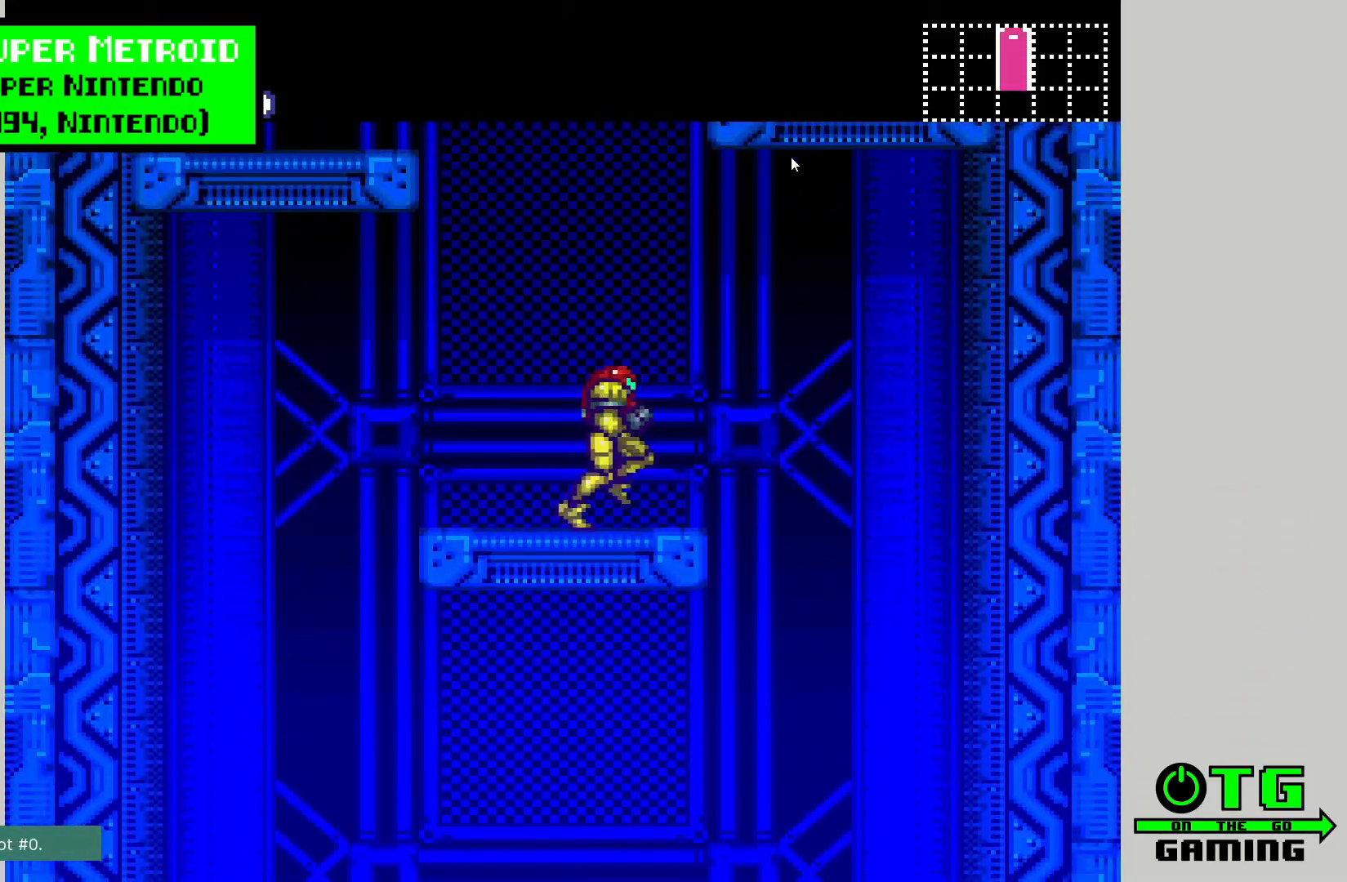
{"buttons": ["DPAD_LEFT"], "left_stick": "center", "right_stick": "center", "events": [[367, "DPAD_RIGHT", "up"], [483, "DPAD_LEFT", "down"]]}
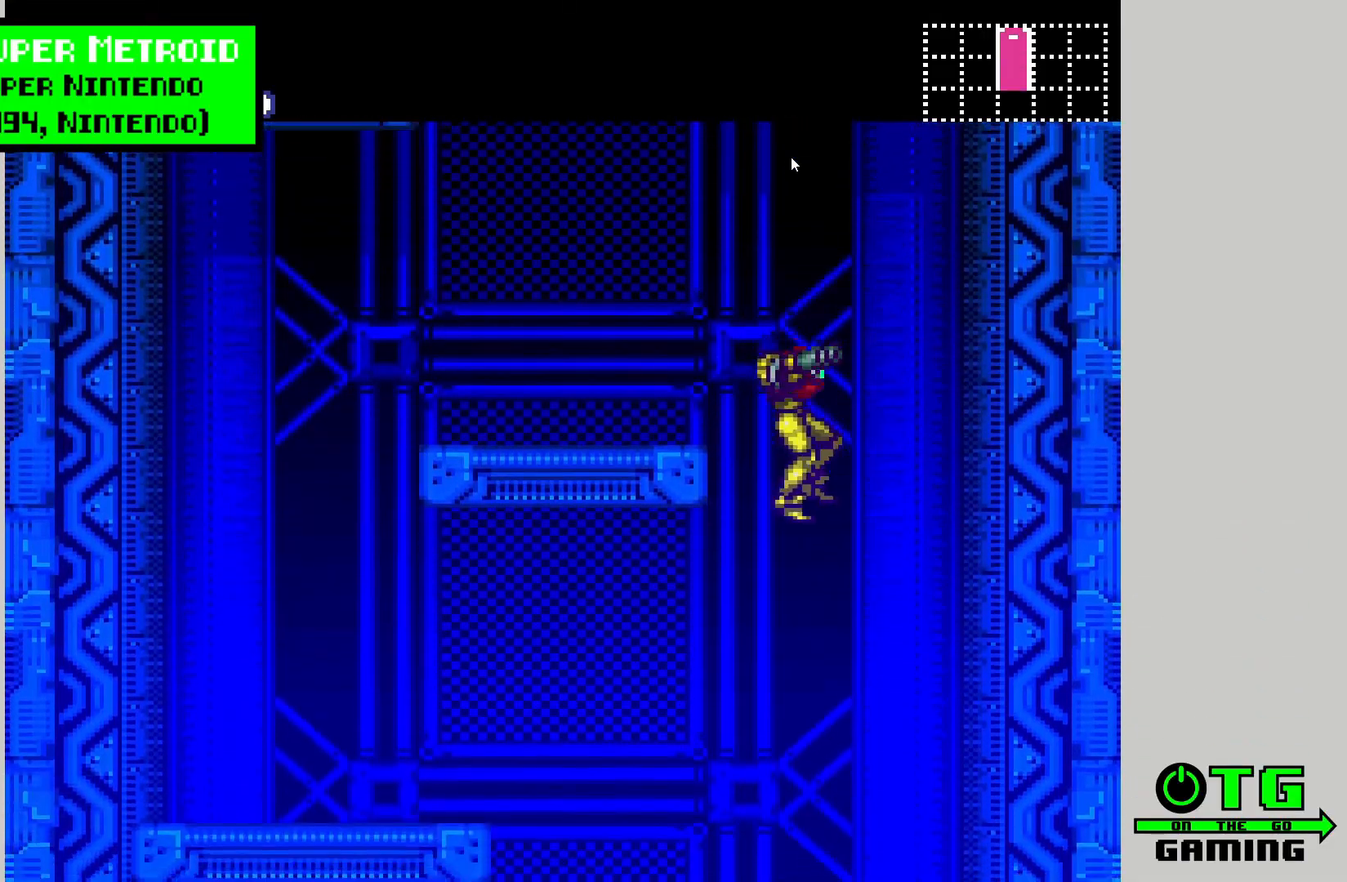
{"buttons": [], "left_stick": "center", "right_stick": "center", "events": [[300, "DPAD_LEFT", "up"]]}
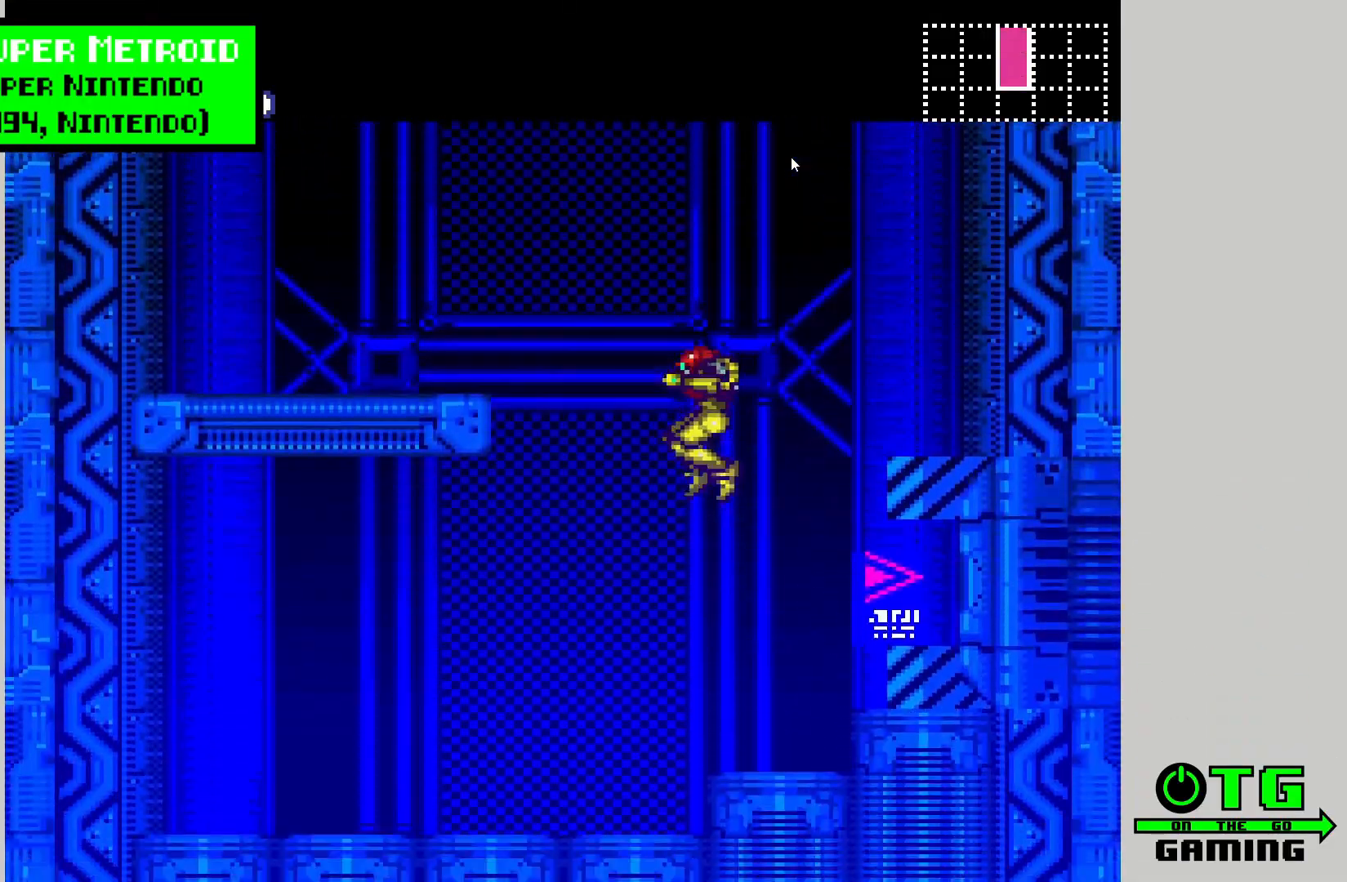
{"buttons": ["CIRCLE", "DPAD_RIGHT"], "left_stick": "center", "right_stick": "center", "events": [[117, "DPAD_RIGHT", "down"], [500, "CIRCLE", "down"]]}
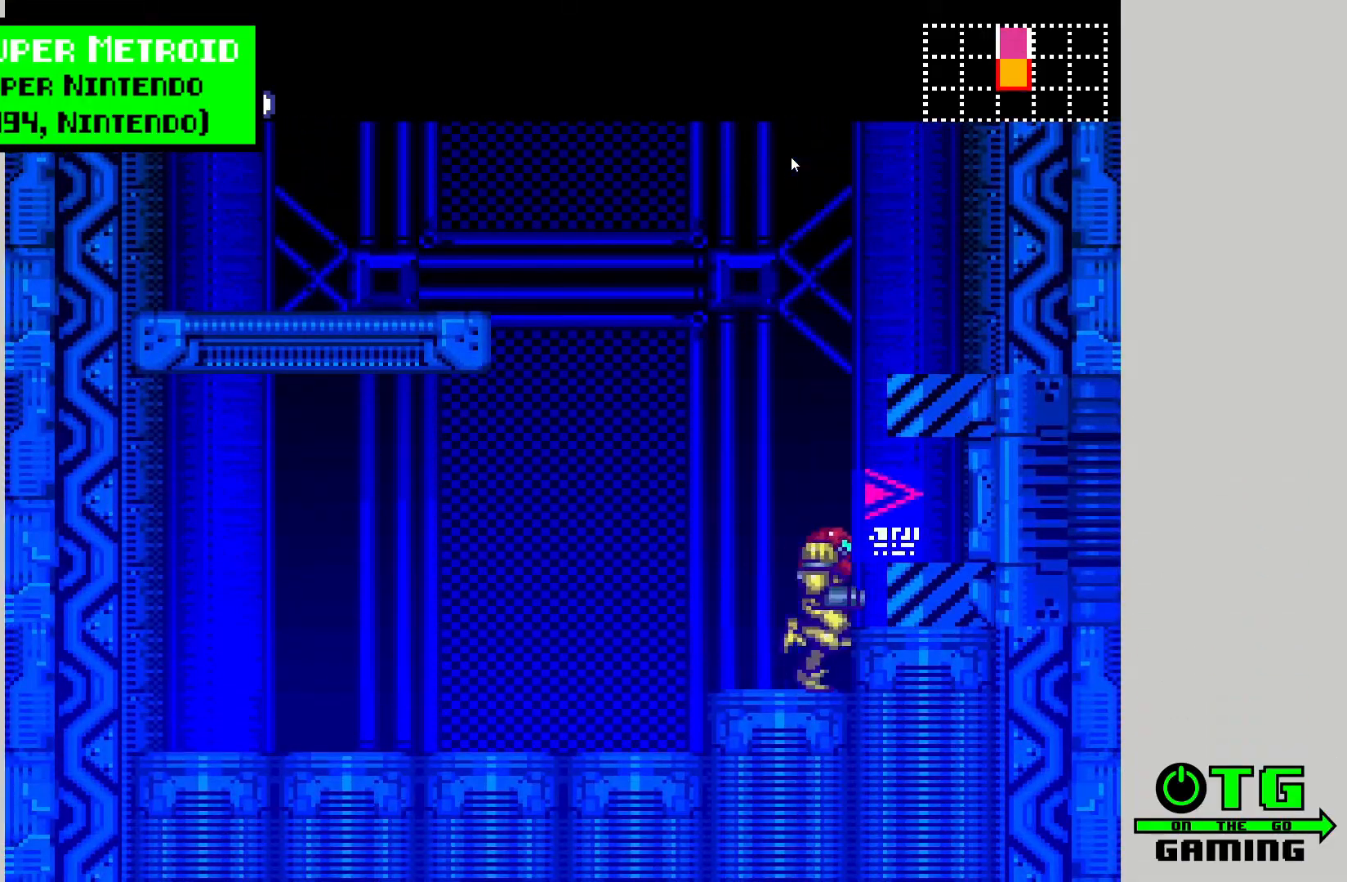
{"buttons": ["DPAD_RIGHT"], "left_stick": "center", "right_stick": "center", "events": [[100, "CIRCLE", "up"]]}
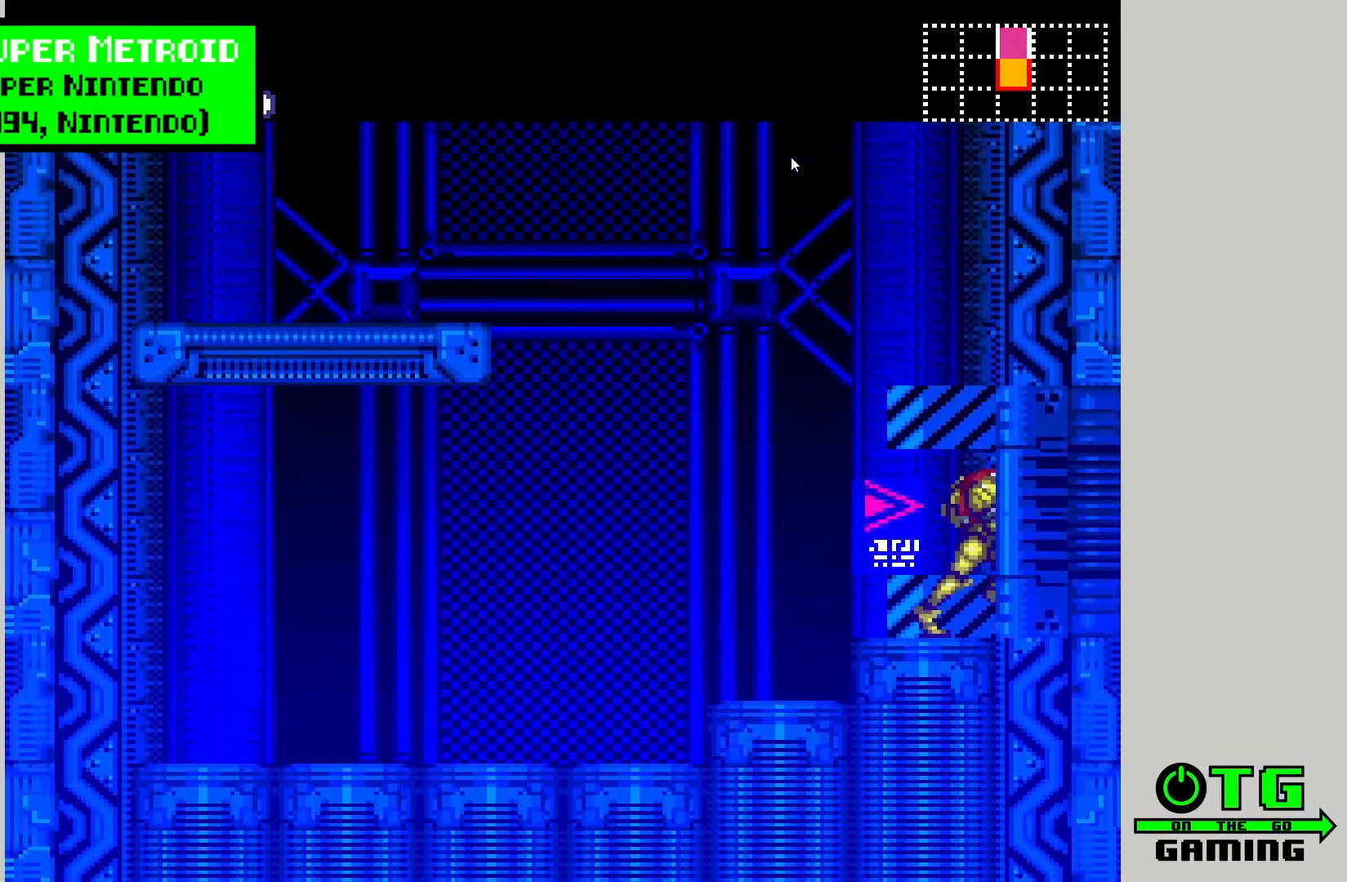
{"buttons": ["DPAD_RIGHT"], "left_stick": "center", "right_stick": "center", "events": []}
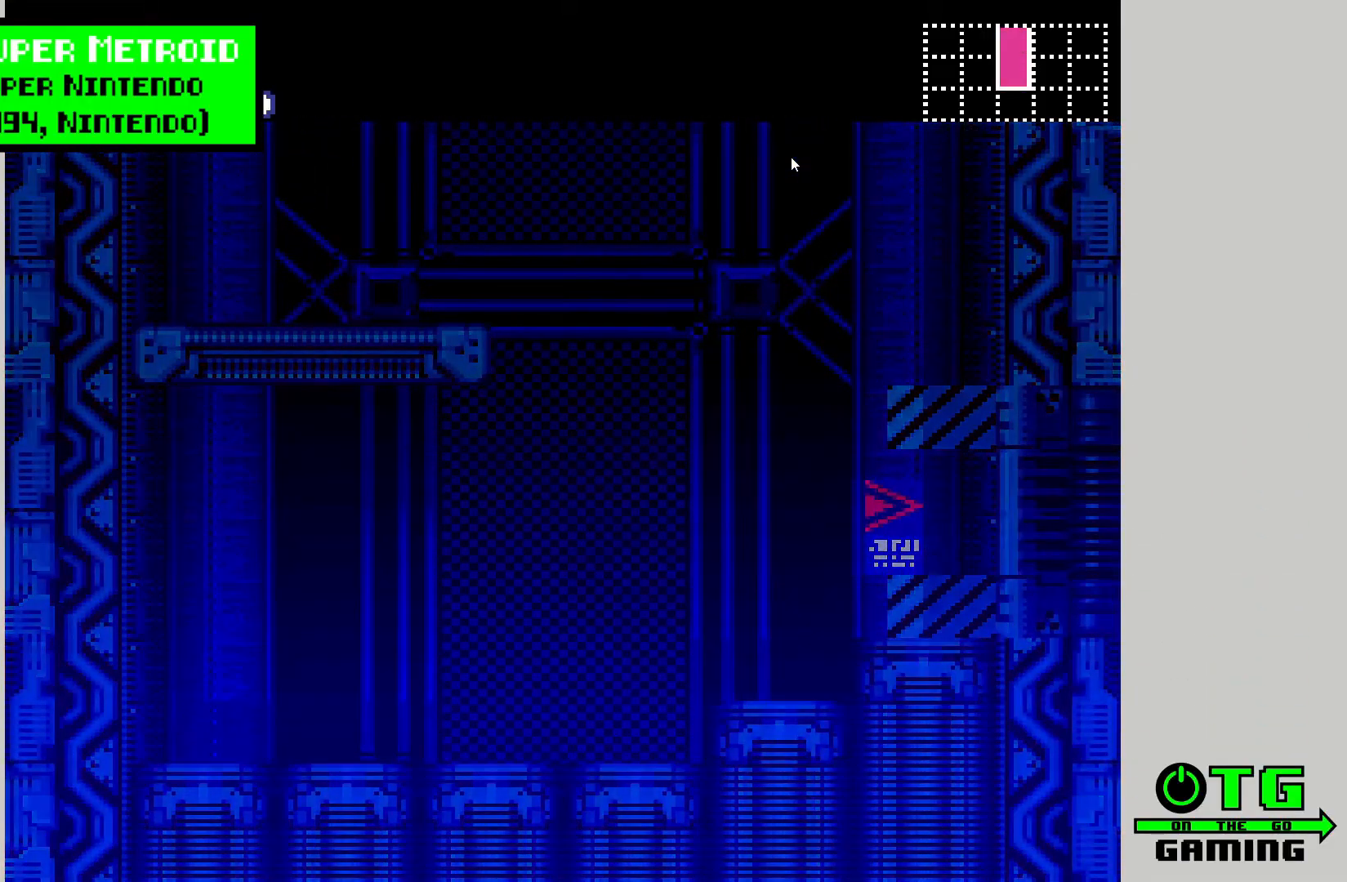
{"buttons": ["DPAD_RIGHT"], "left_stick": "center", "right_stick": "center", "events": []}
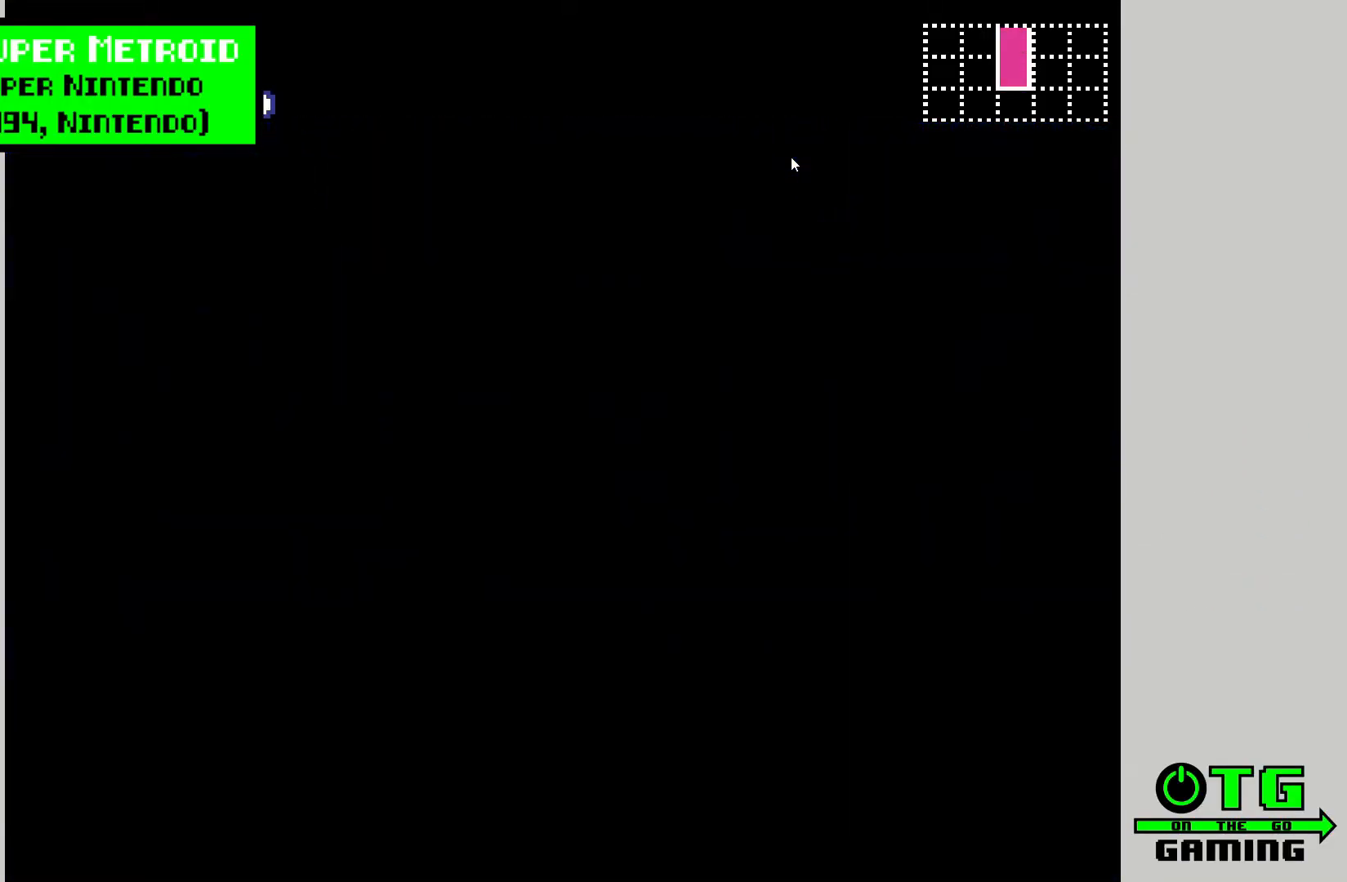
{"buttons": ["DPAD_RIGHT"], "left_stick": "center", "right_stick": "center", "events": []}
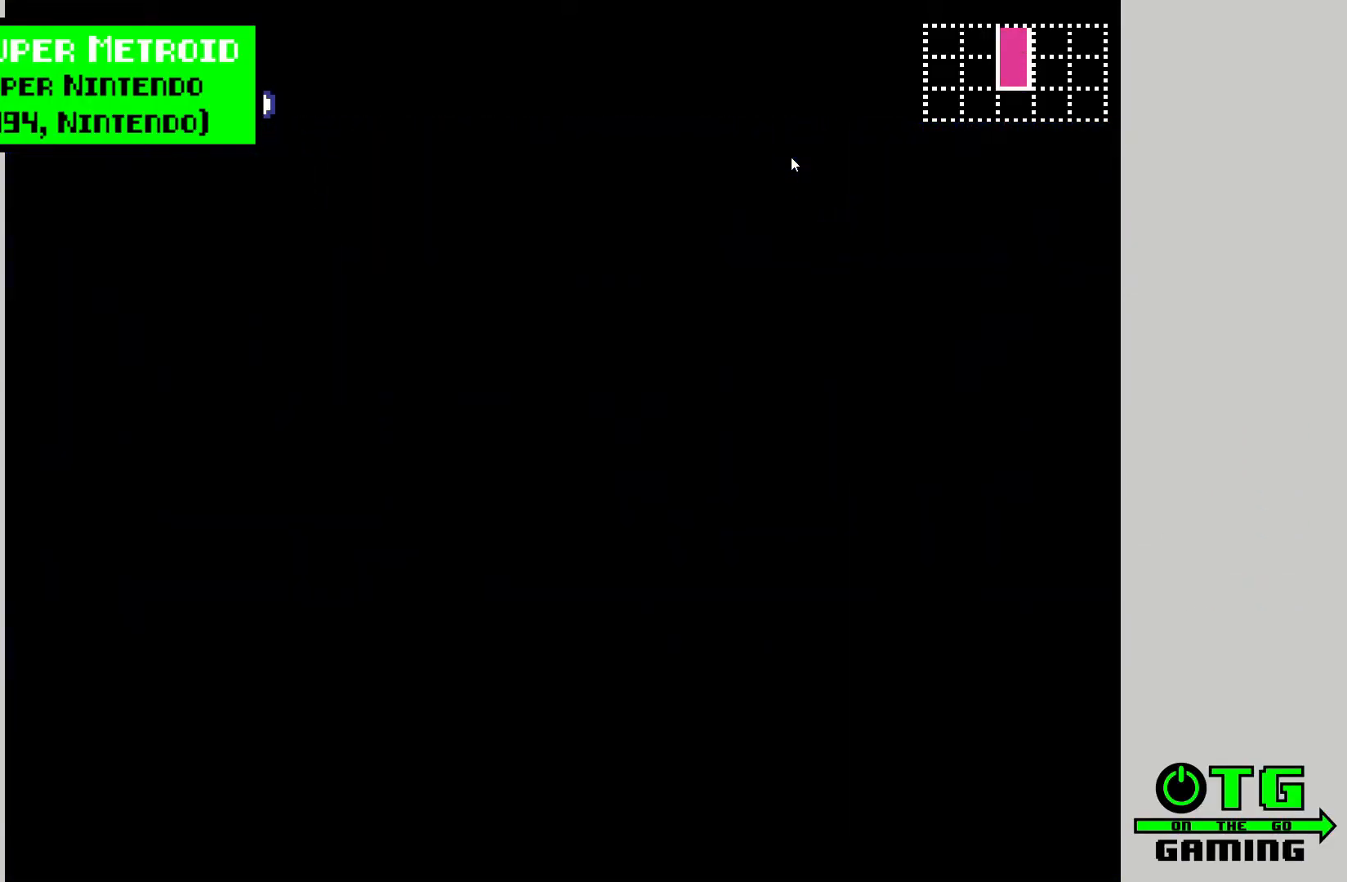
{"buttons": ["DPAD_RIGHT"], "left_stick": "center", "right_stick": "center", "events": []}
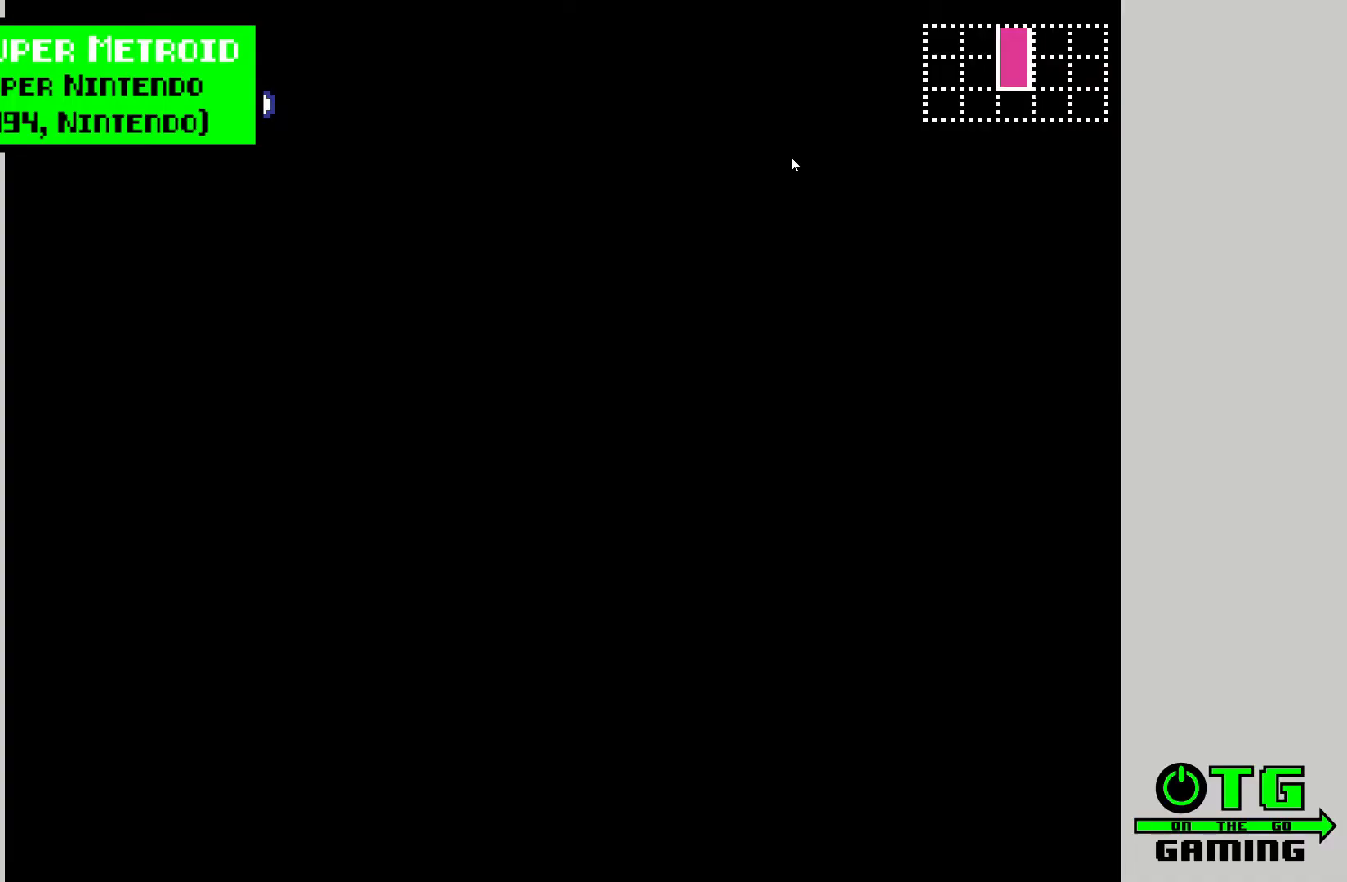
{"buttons": ["DPAD_RIGHT"], "left_stick": "center", "right_stick": "center", "events": []}
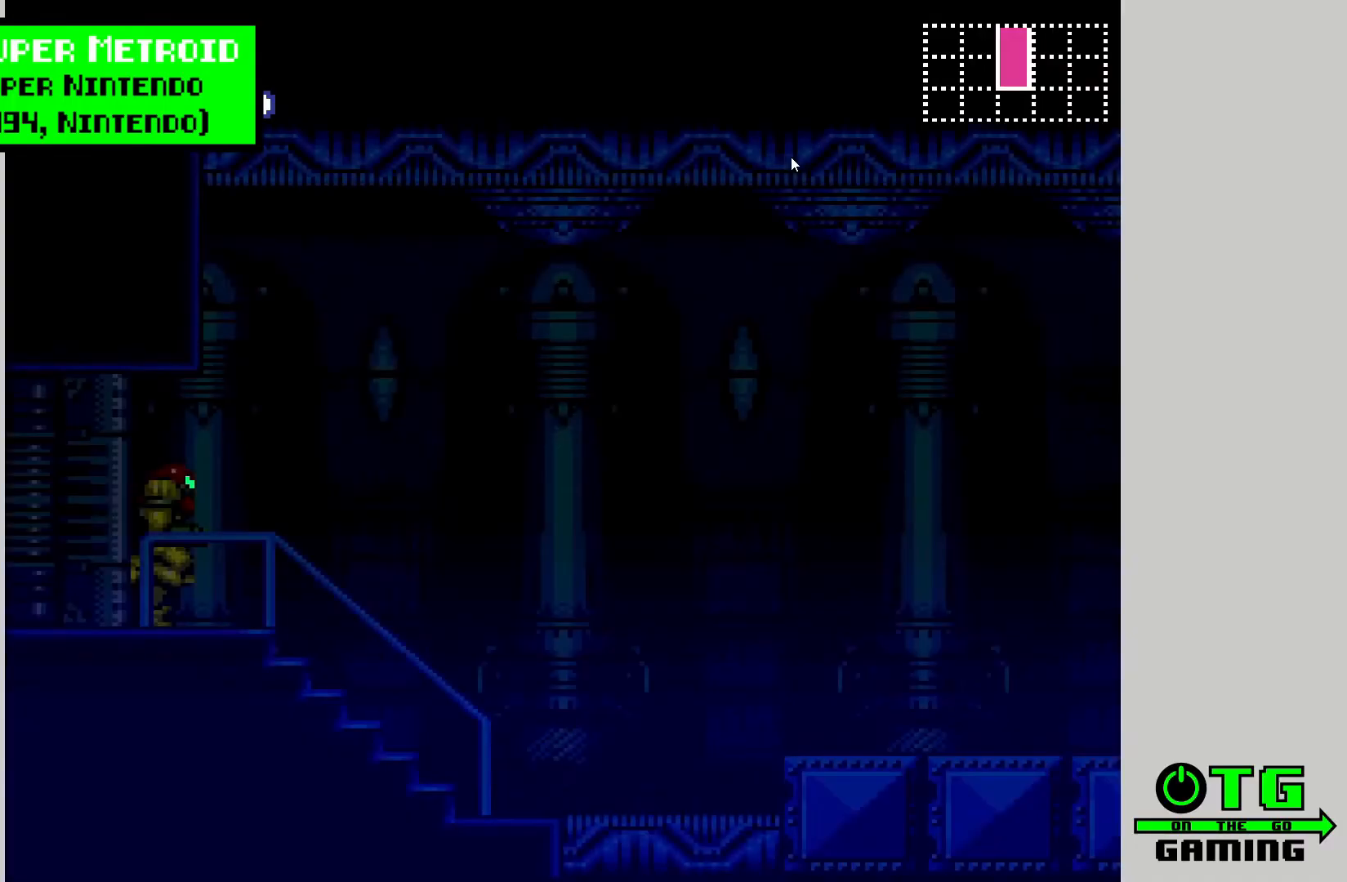
{"buttons": ["DPAD_RIGHT"], "left_stick": "center", "right_stick": "center", "events": []}
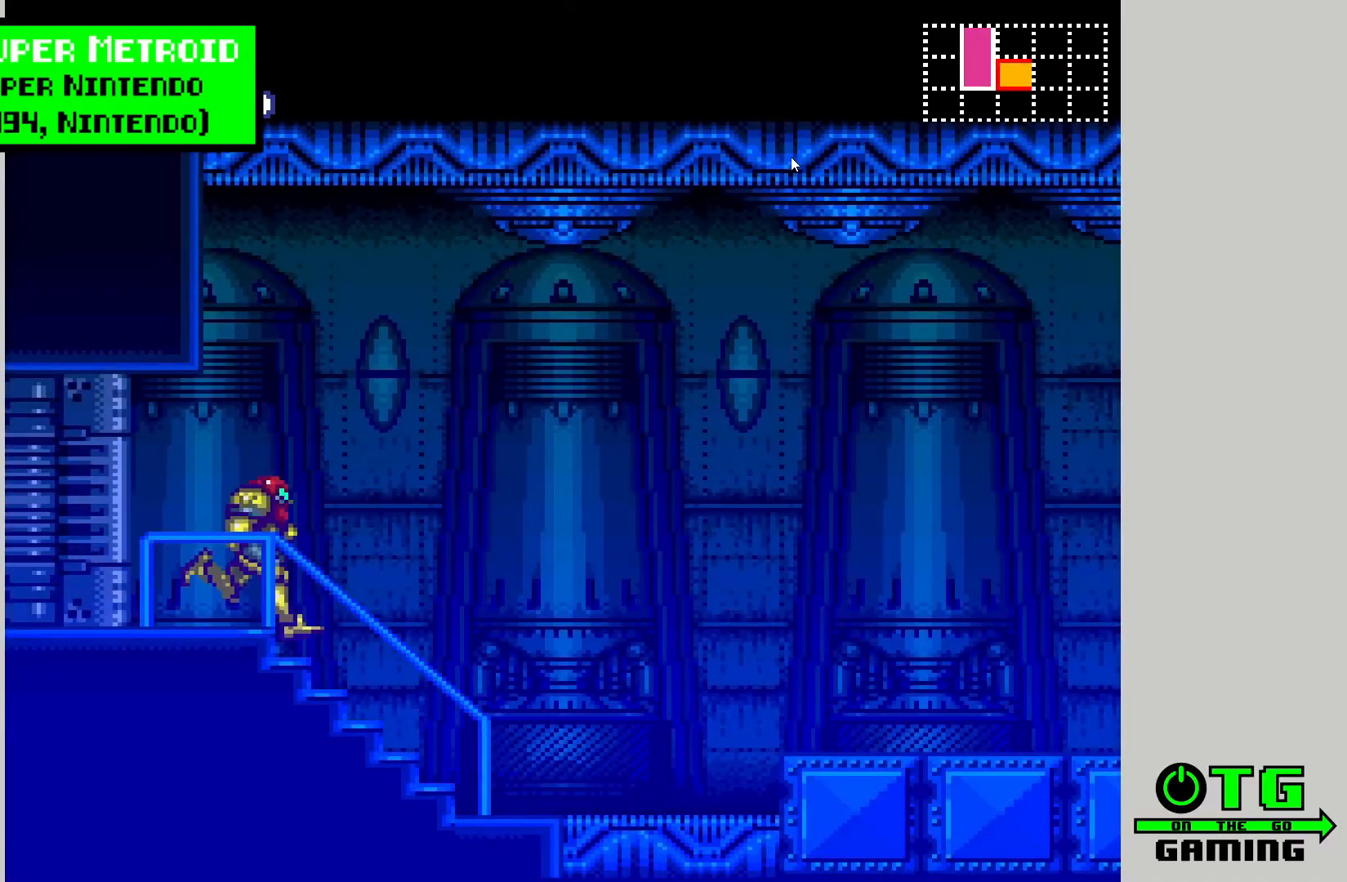
{"buttons": [], "left_stick": "center", "right_stick": "center", "events": [[500, "DPAD_RIGHT", "up"]]}
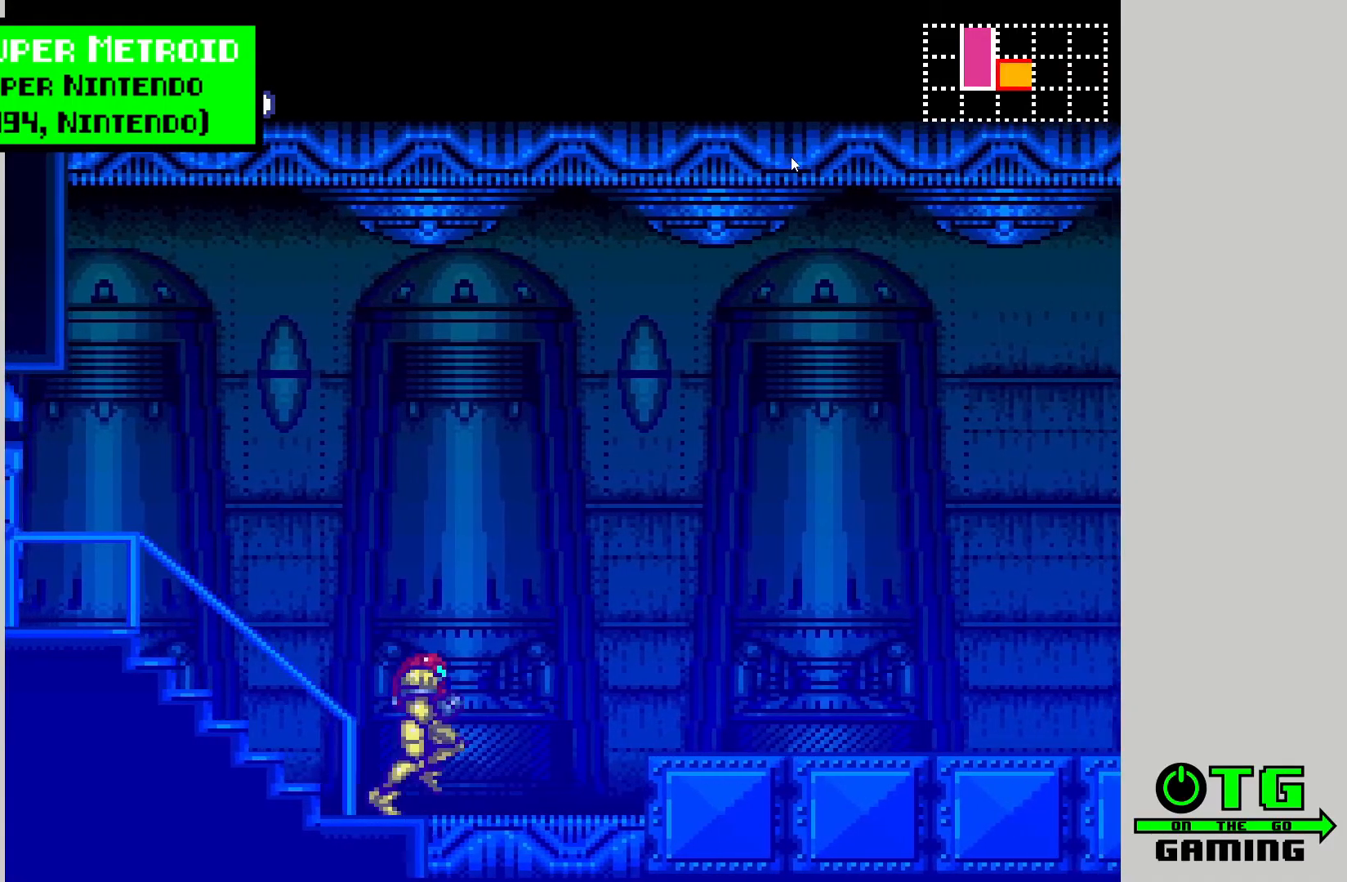
{"buttons": [], "left_stick": "center", "right_stick": "center", "events": []}
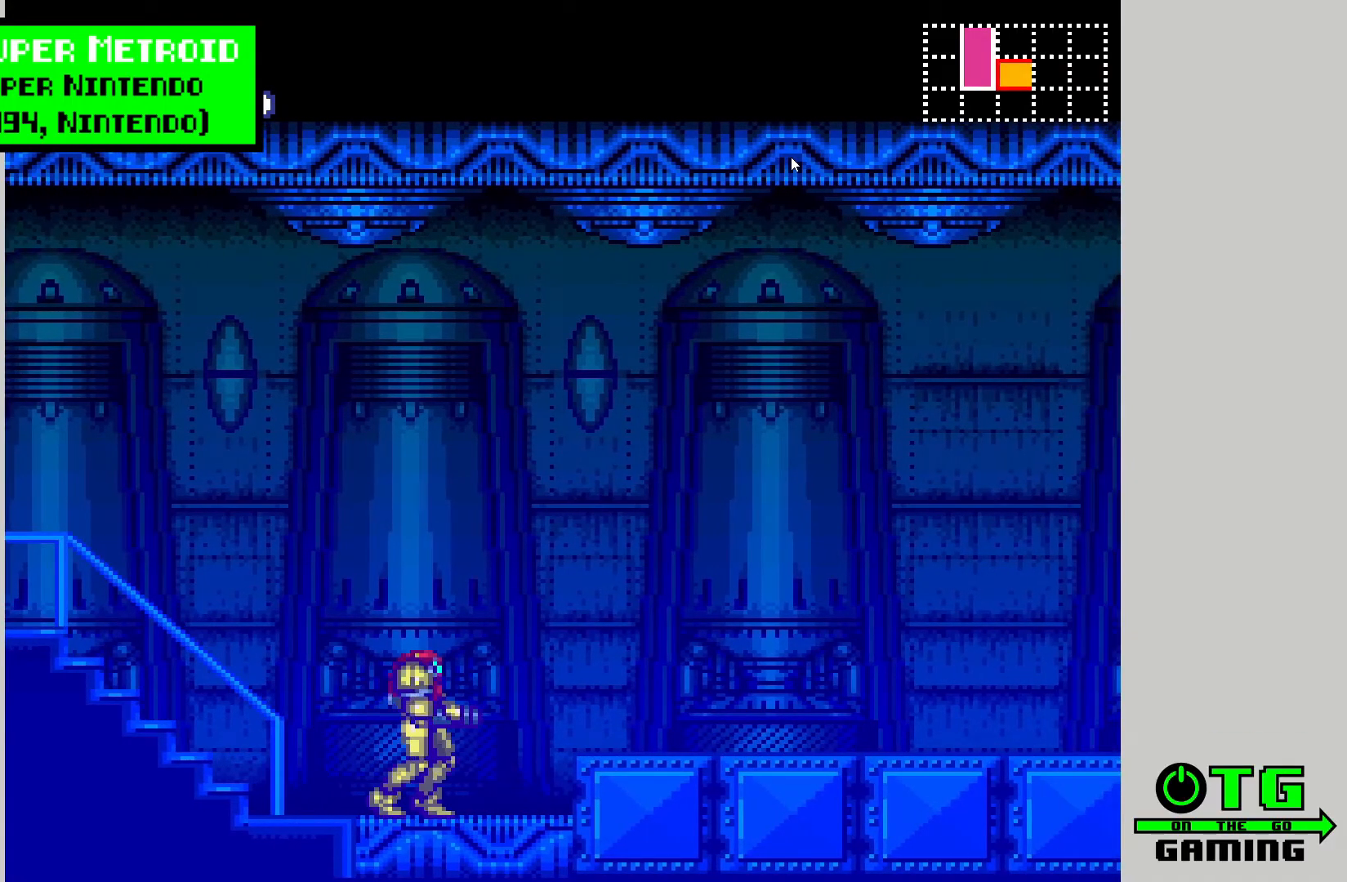
{"buttons": [], "left_stick": "center", "right_stick": "center", "events": []}
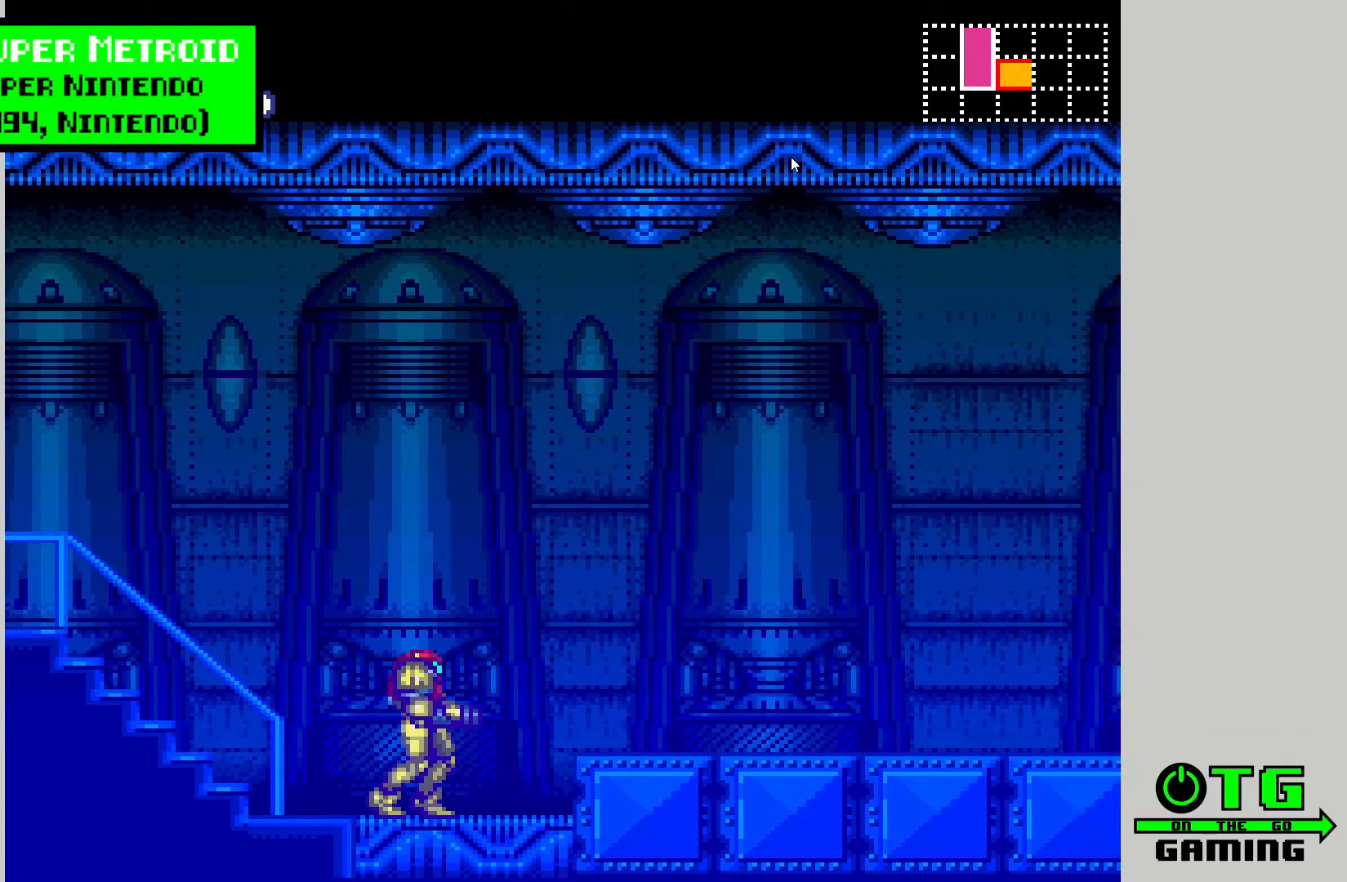
{"buttons": [], "left_stick": "center", "right_stick": "center", "events": [[367, "CROSS", "down"], [450, "CROSS", "up"]]}
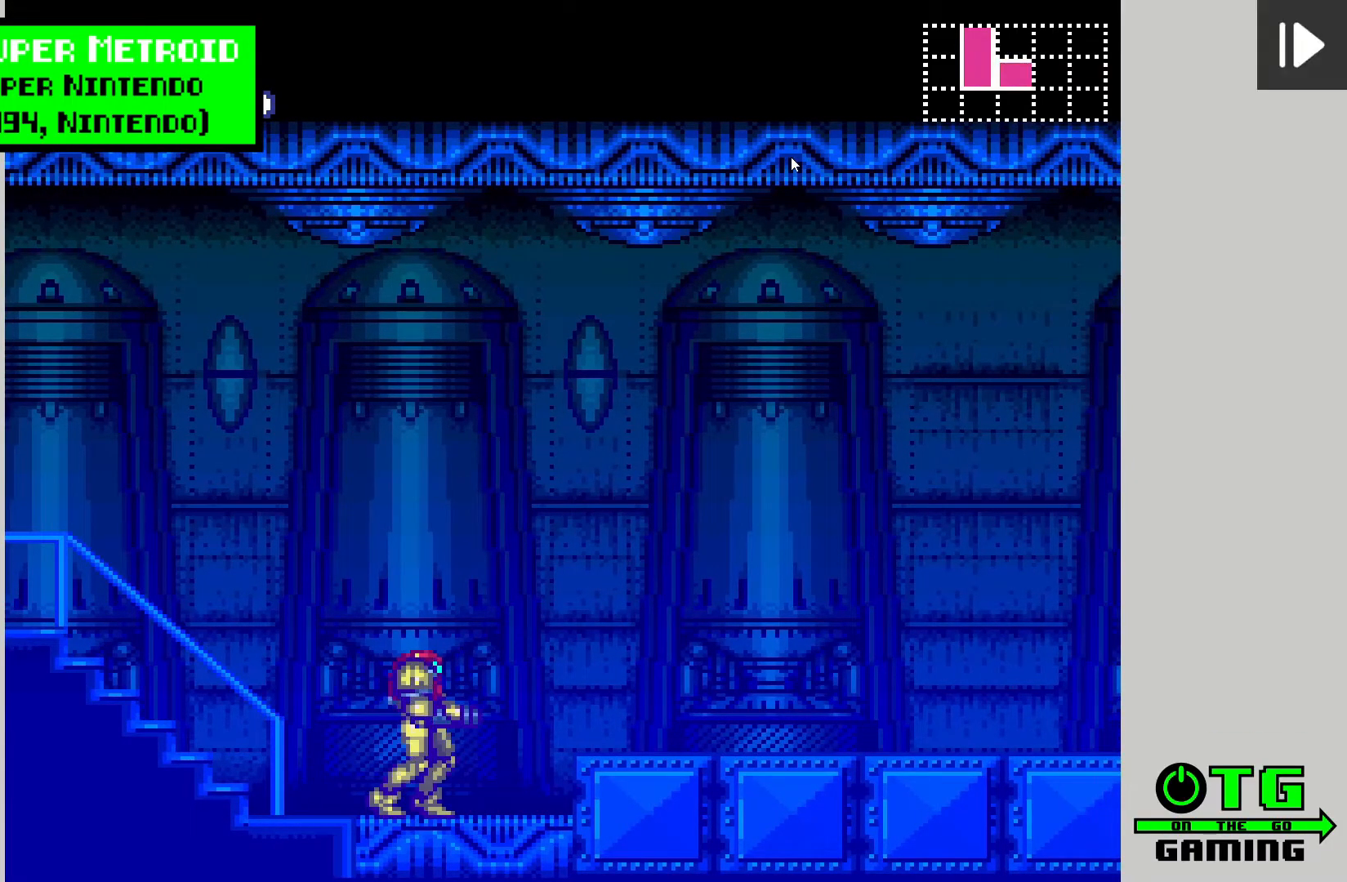
{"buttons": ["DPAD_RIGHT"], "left_stick": "center", "right_stick": "center", "events": [[300, "DPAD_RIGHT", "down"]]}
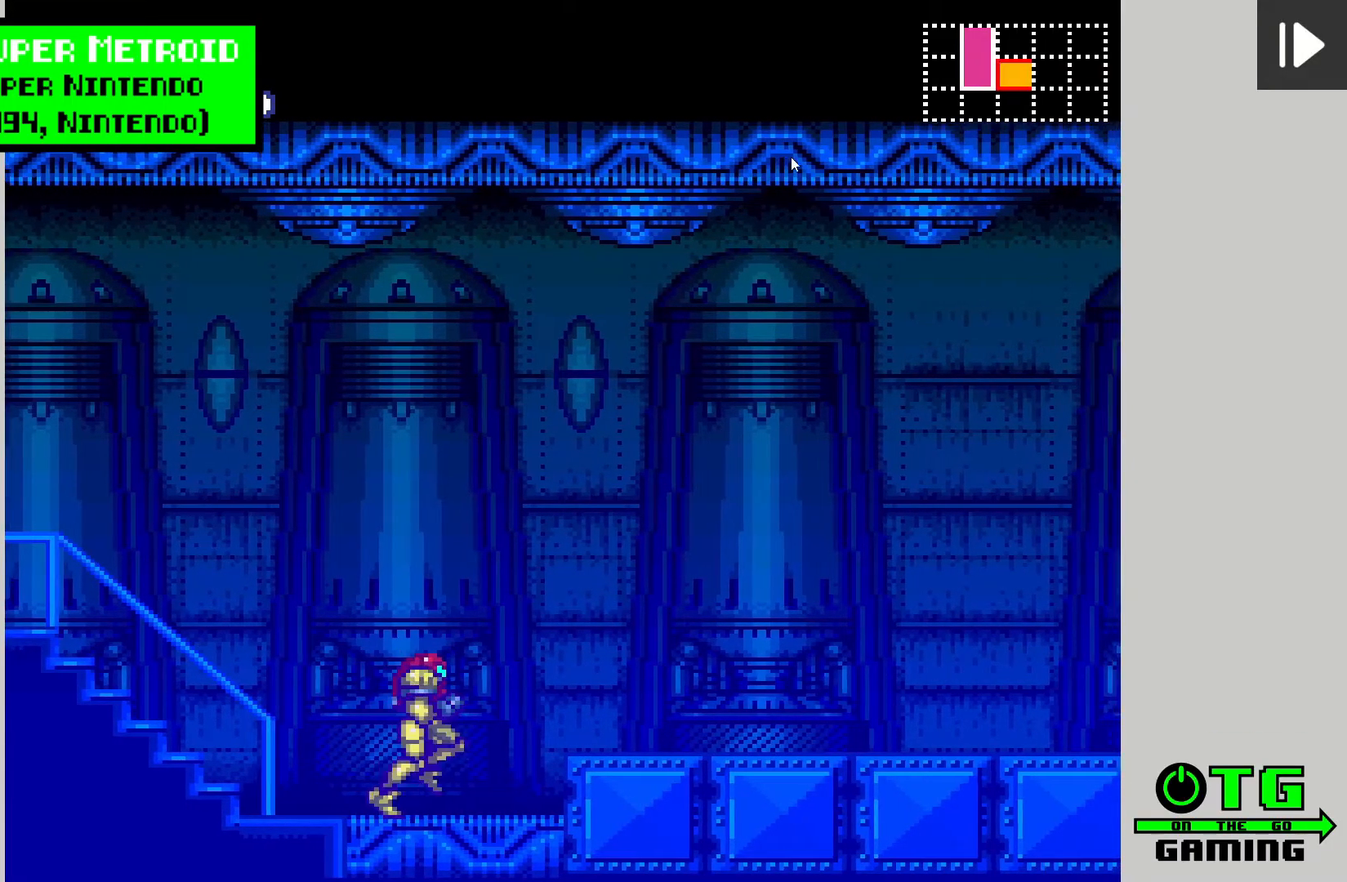
{"buttons": ["CIRCLE", "DPAD_RIGHT"], "left_stick": "center", "right_stick": "center", "events": [[50, "CIRCLE", "down"]]}
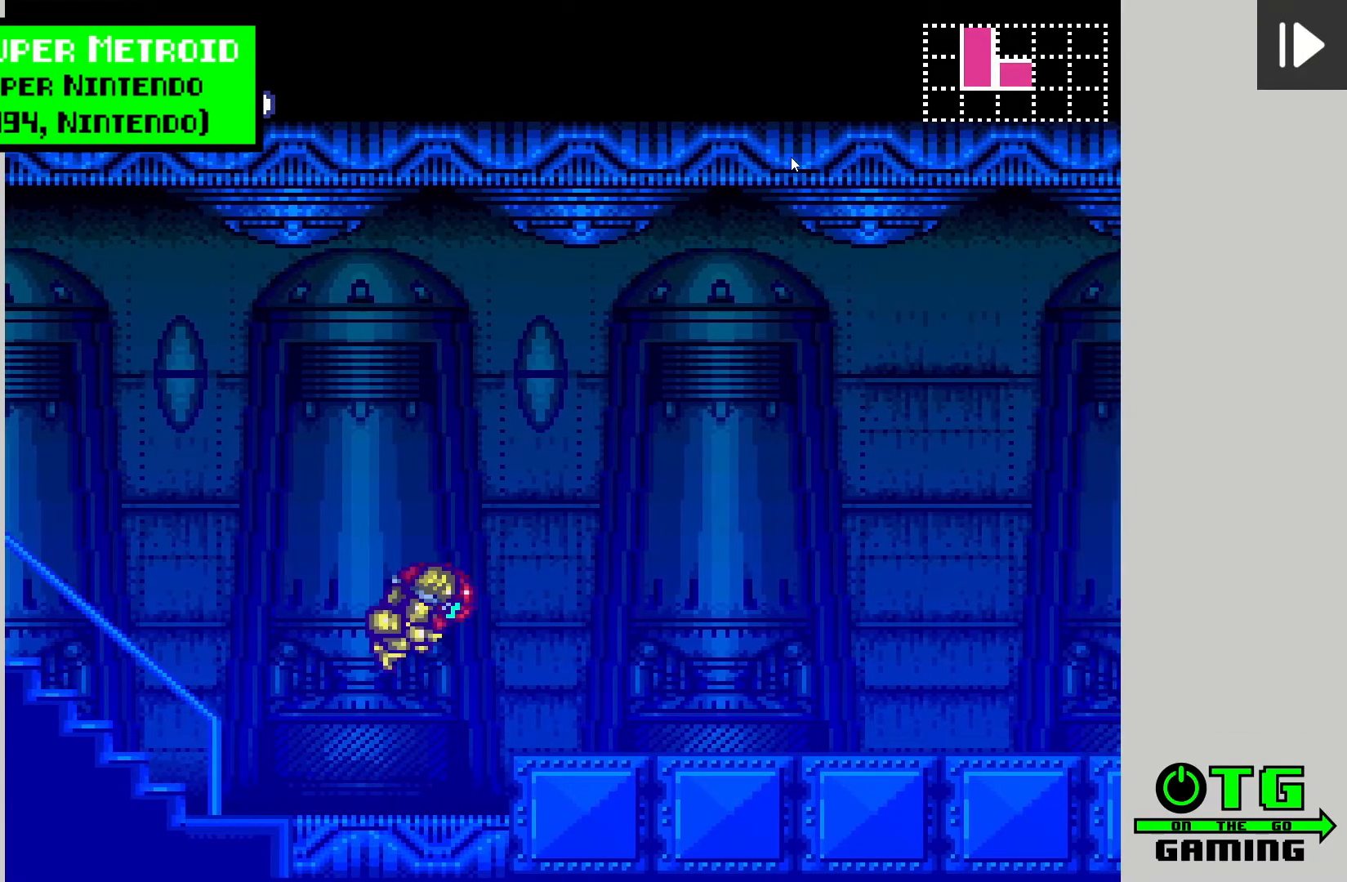
{"buttons": ["CIRCLE", "DPAD_RIGHT"], "left_stick": "center", "right_stick": "center", "events": []}
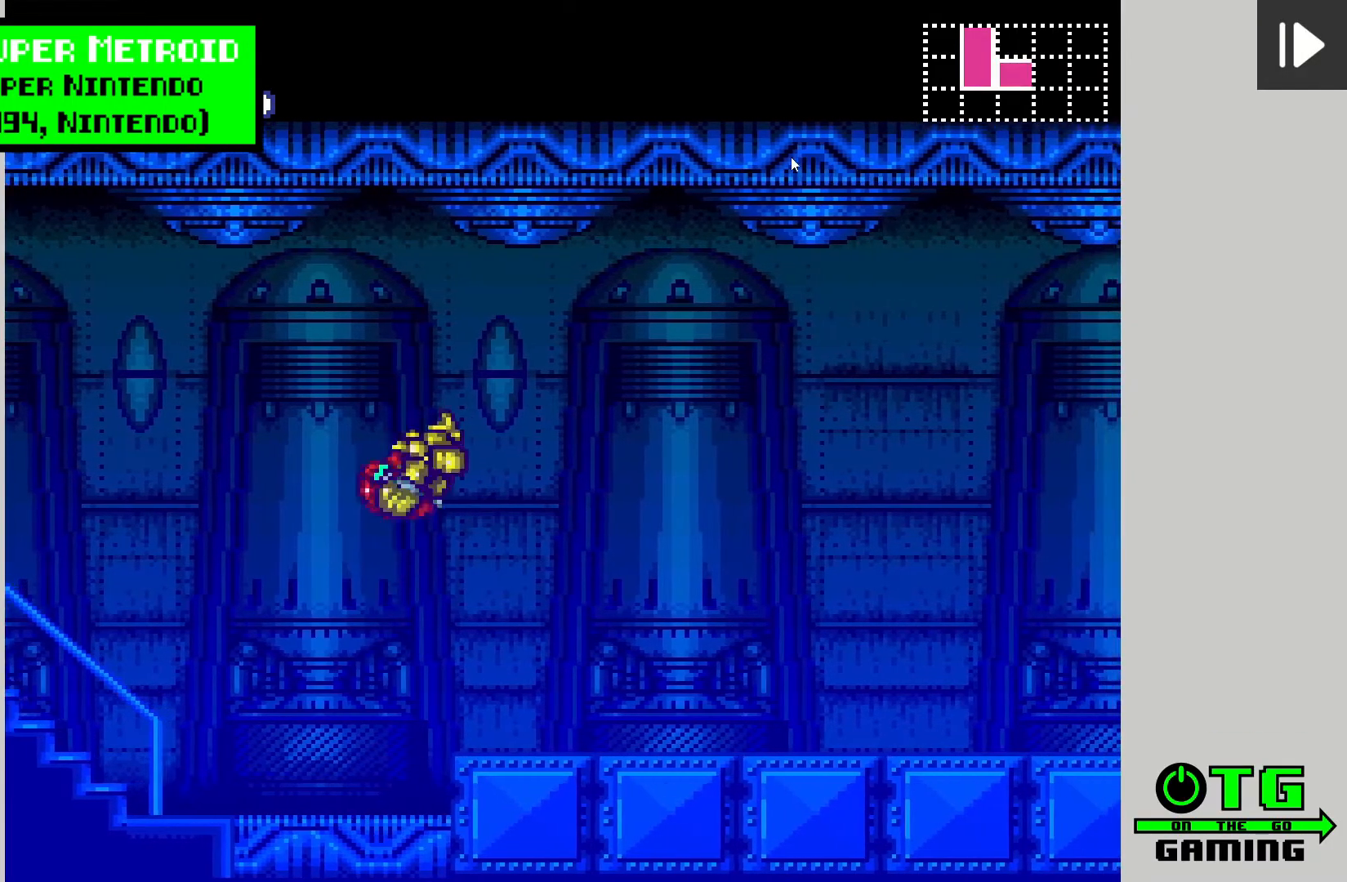
{"buttons": ["CIRCLE", "DPAD_RIGHT"], "left_stick": "center", "right_stick": "center", "events": []}